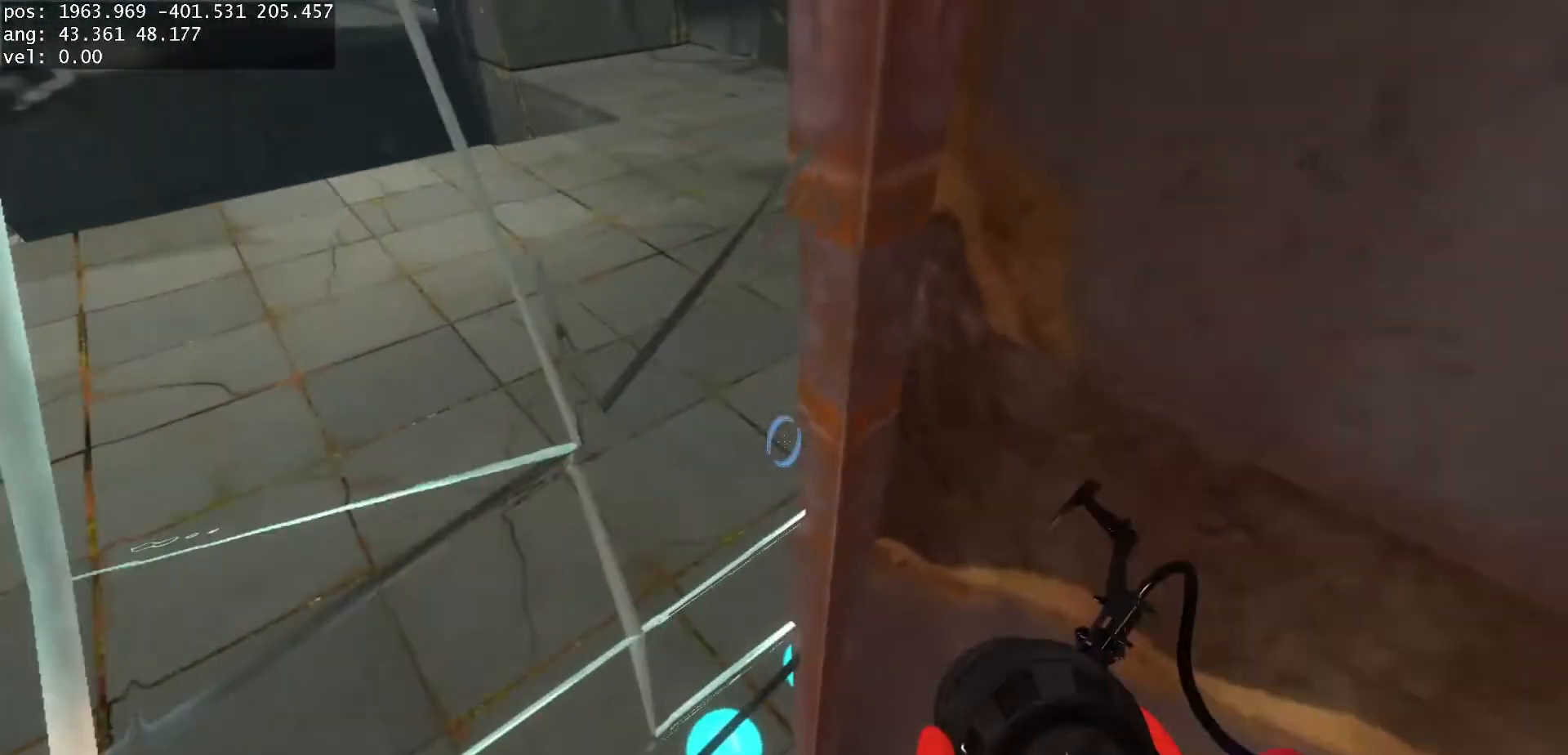
Gameplay with keyboard and mouse; each line is a JSON object with the keys and mouse buttons held at the frame after it. "events" lists presses ("down") and releases ("up") of "a", "d", "duck", "jump", "s", "use", "w", "mouse_left" and "mouse_right" between this image and that frame as [ms after this image, input, new state], when the widget could be followed in between. "mouse_left", "mouse_right" = the "left", "right" buttons of the "mouse" list. No other keys are recorded. Mouse movement is not recorded. Key names are as the overlay labels them; some are game actions (e.g. jump) rather than physical keys.
{"keys": [], "mouse": [], "events": [[100, "w", "up"]]}
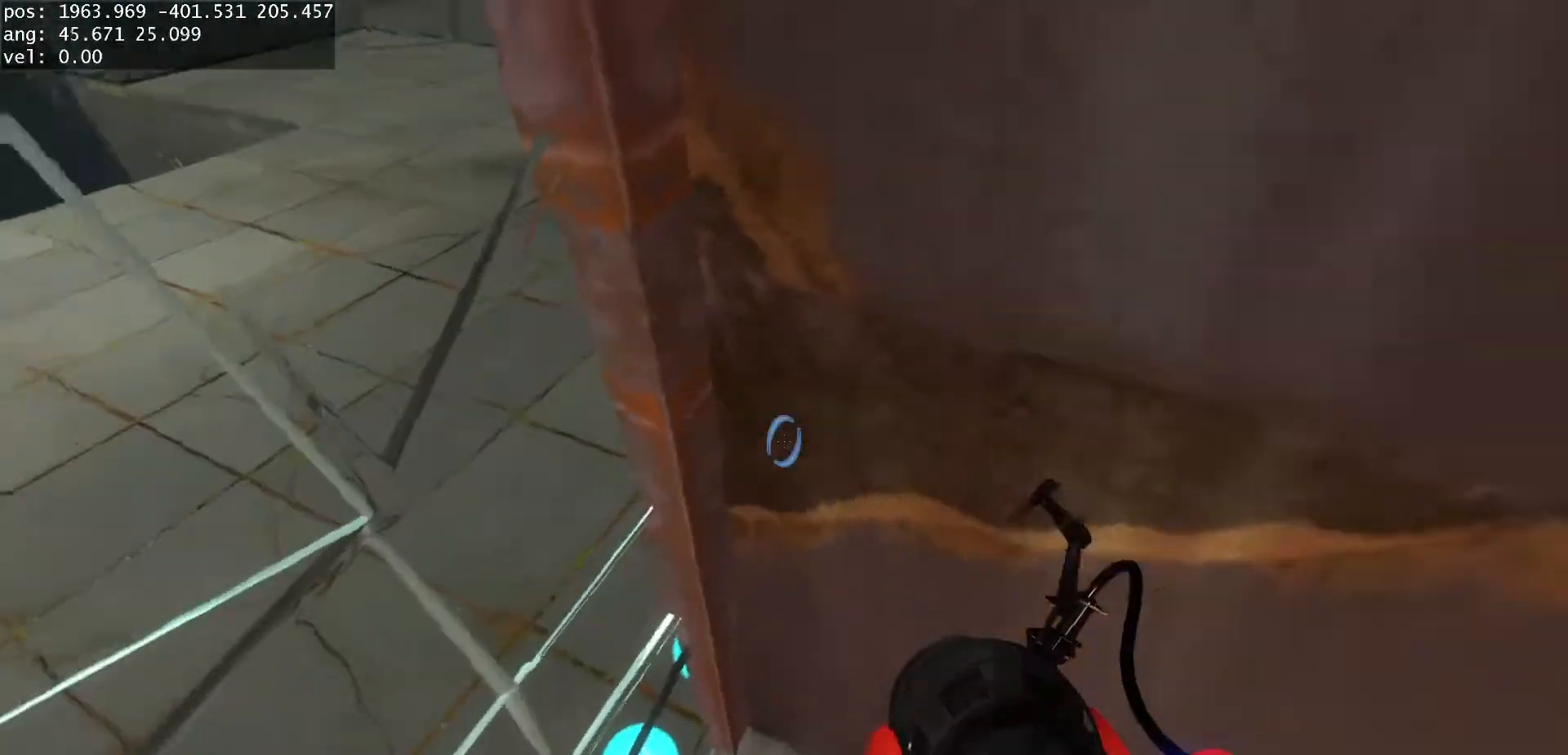
{"keys": ["w"], "mouse": [], "events": [[117, "s", "down"], [150, "d", "down"], [283, "s", "up"], [300, "d", "up"], [500, "w", "down"]]}
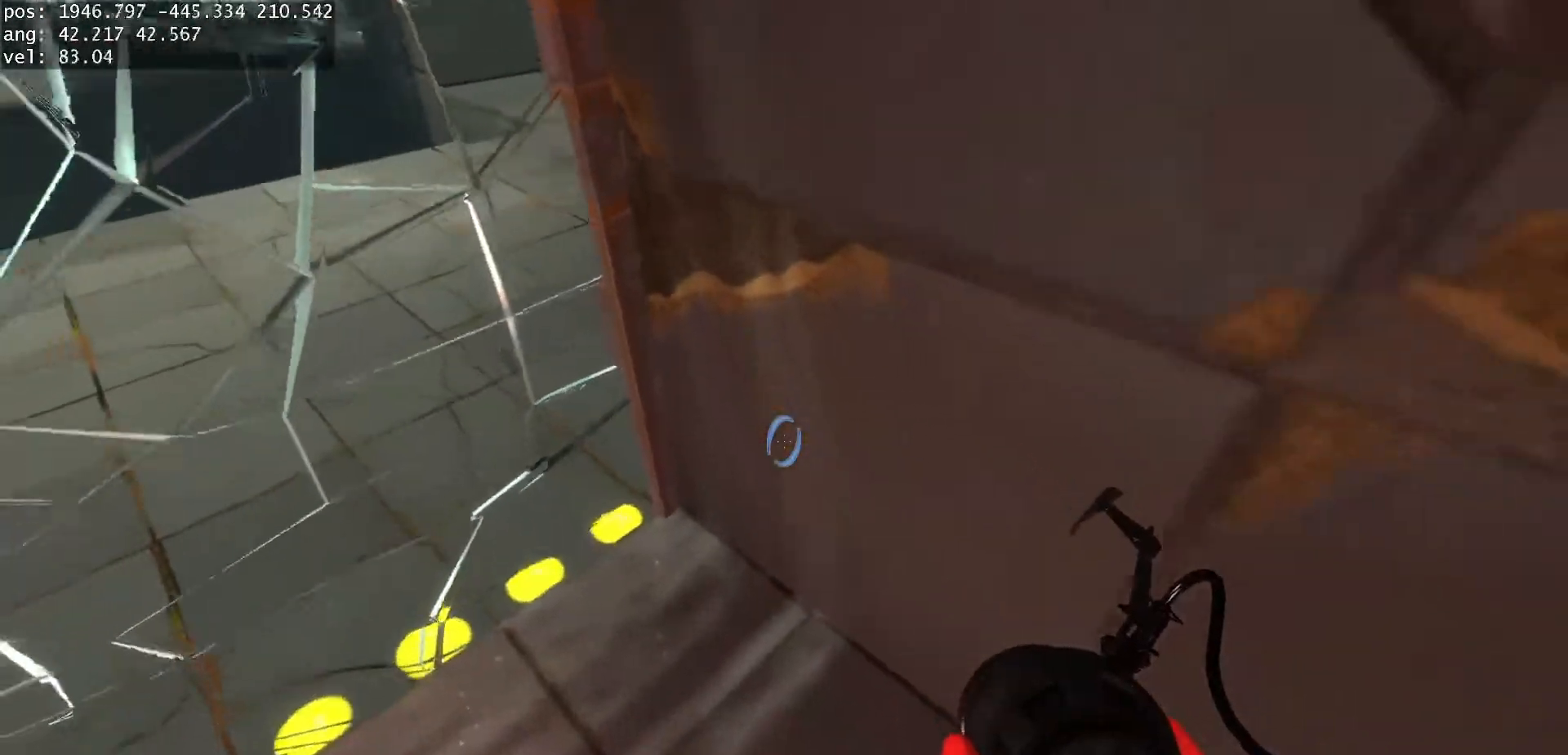
{"keys": ["w"], "mouse": [], "events": []}
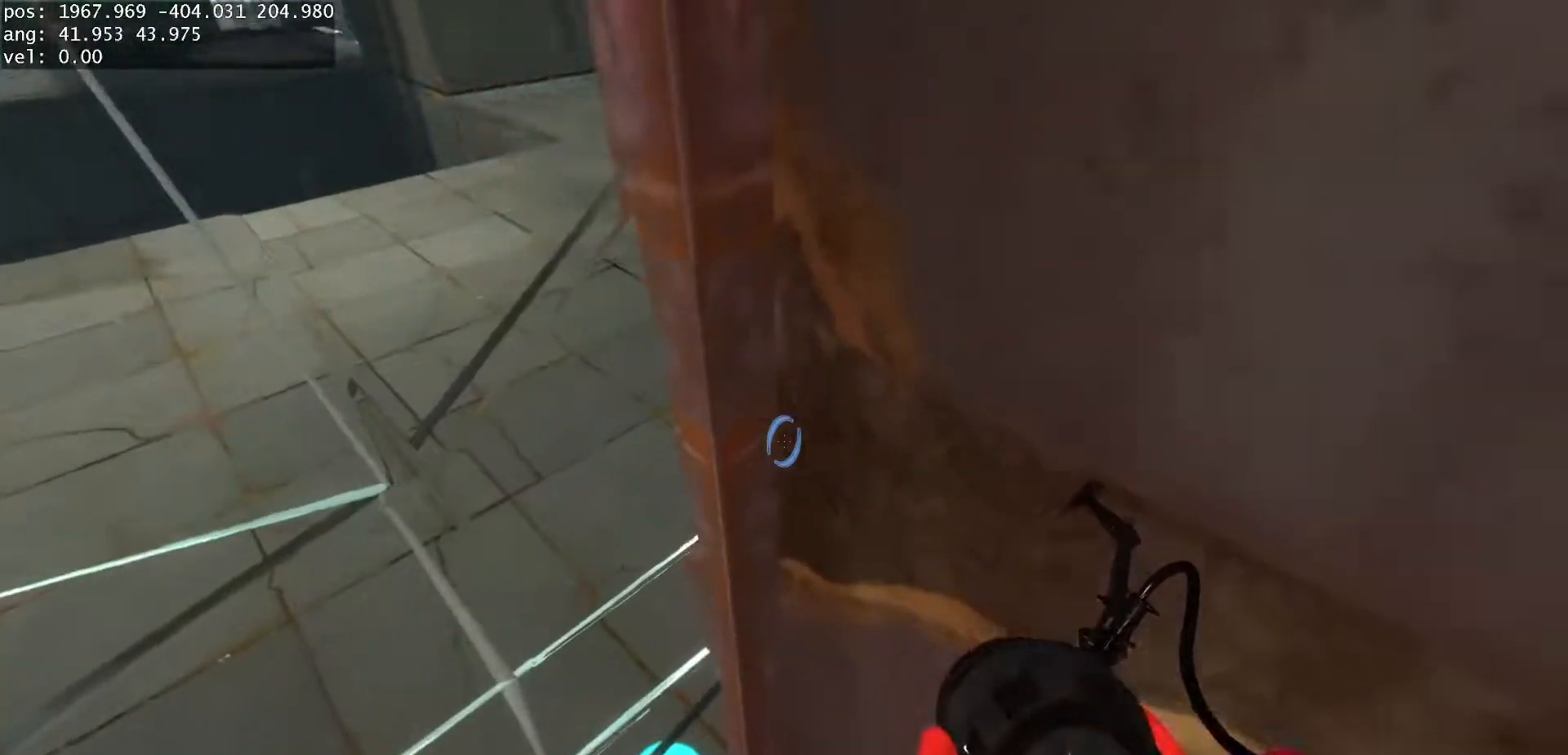
{"keys": ["duck"], "mouse": [], "events": [[83, "w", "up"], [167, "duck", "down"]]}
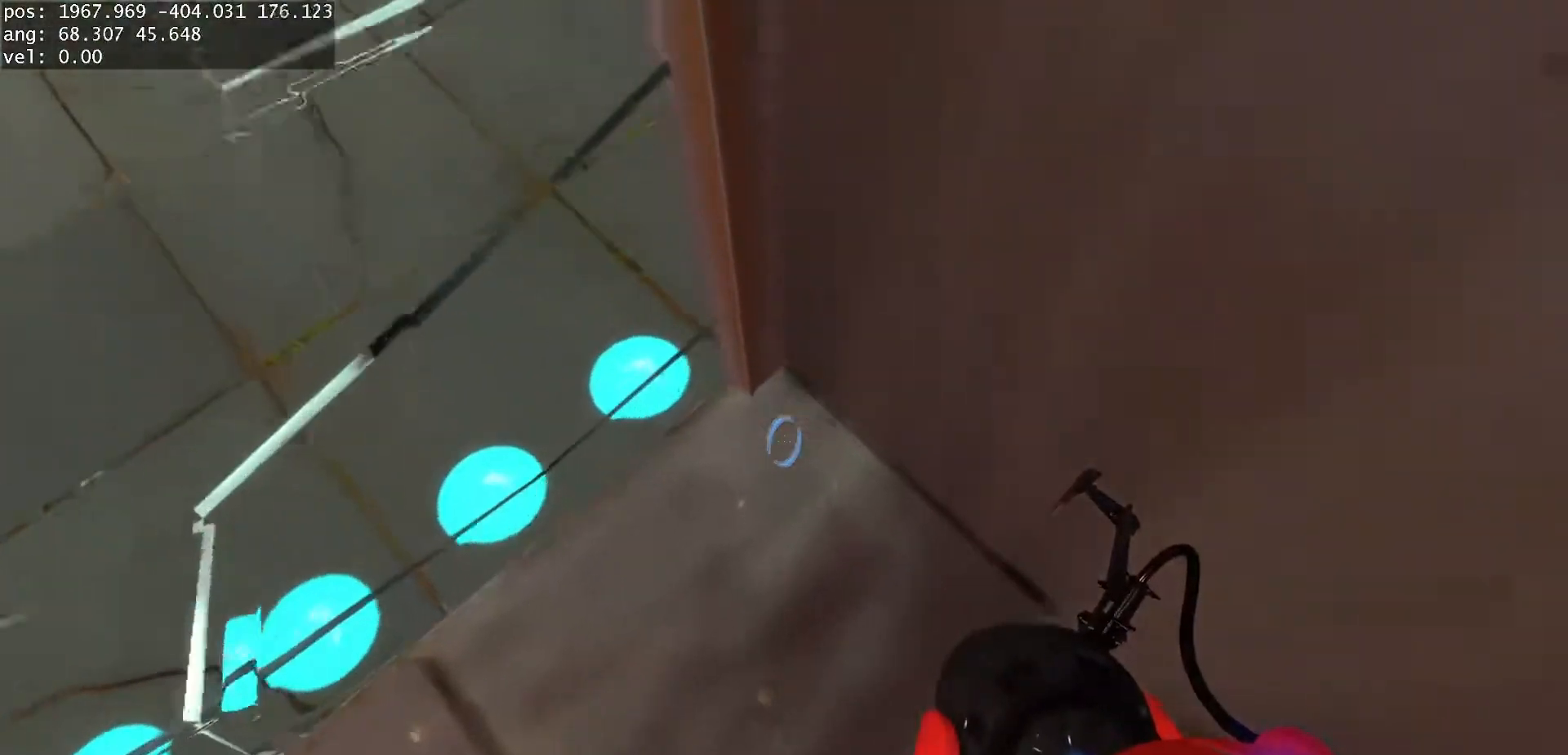
{"keys": ["a", "duck"], "mouse": [], "events": [[83, "w", "down"], [133, "a", "down"], [433, "w", "up"]]}
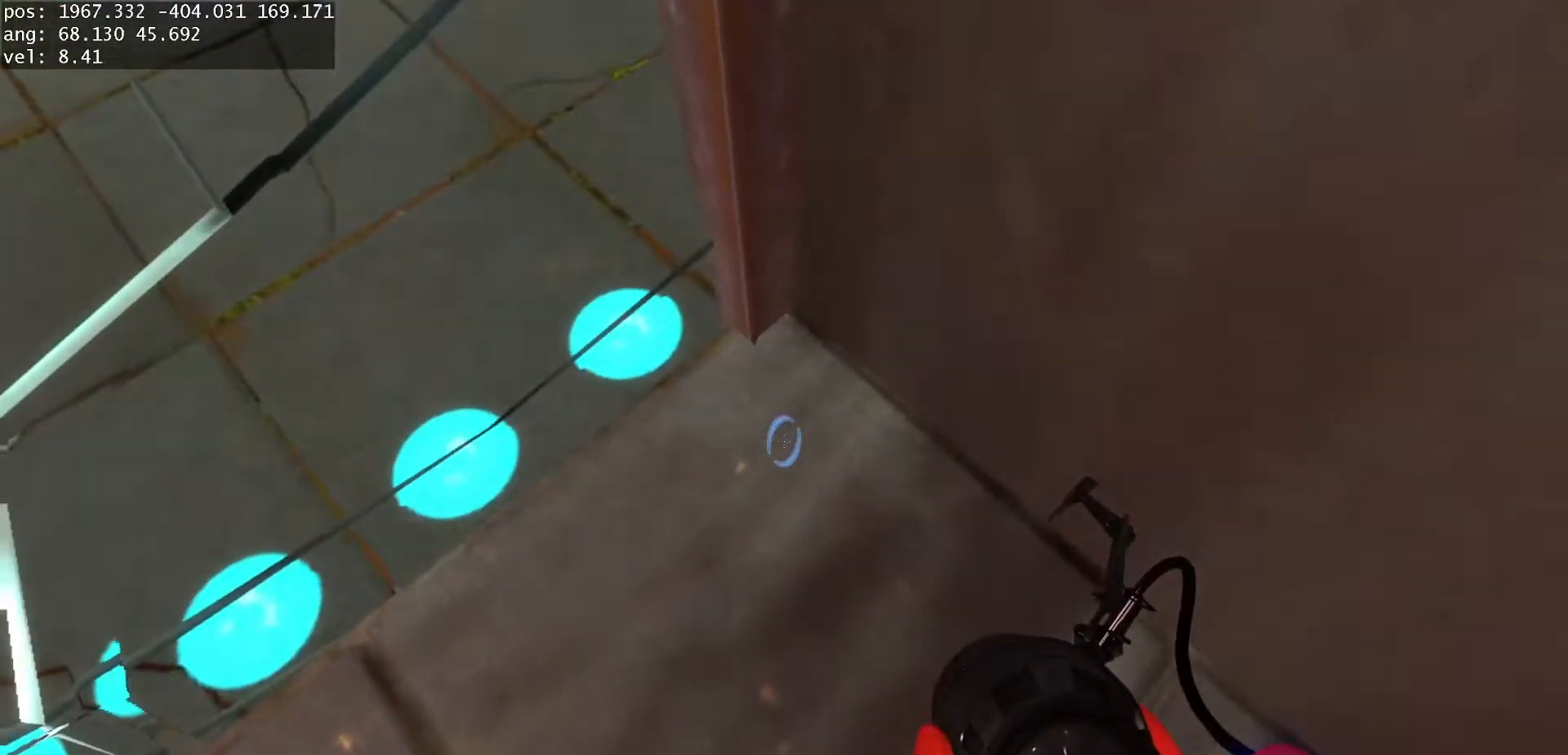
{"keys": ["a", "duck"], "mouse": [], "events": [[33, "w", "down"], [333, "w", "up"]]}
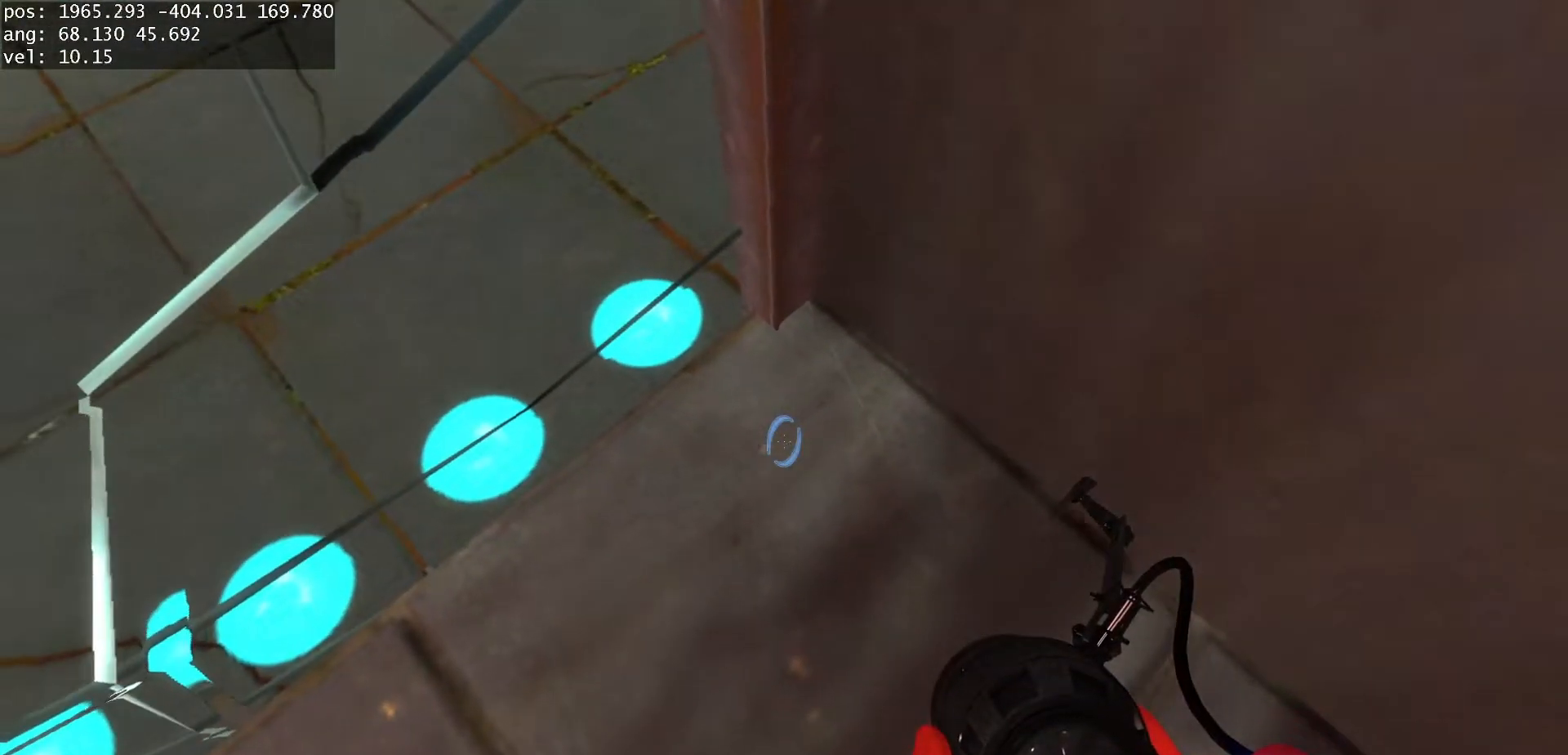
{"keys": ["a", "duck"], "mouse": [], "events": [[33, "w", "down"], [317, "w", "up"]]}
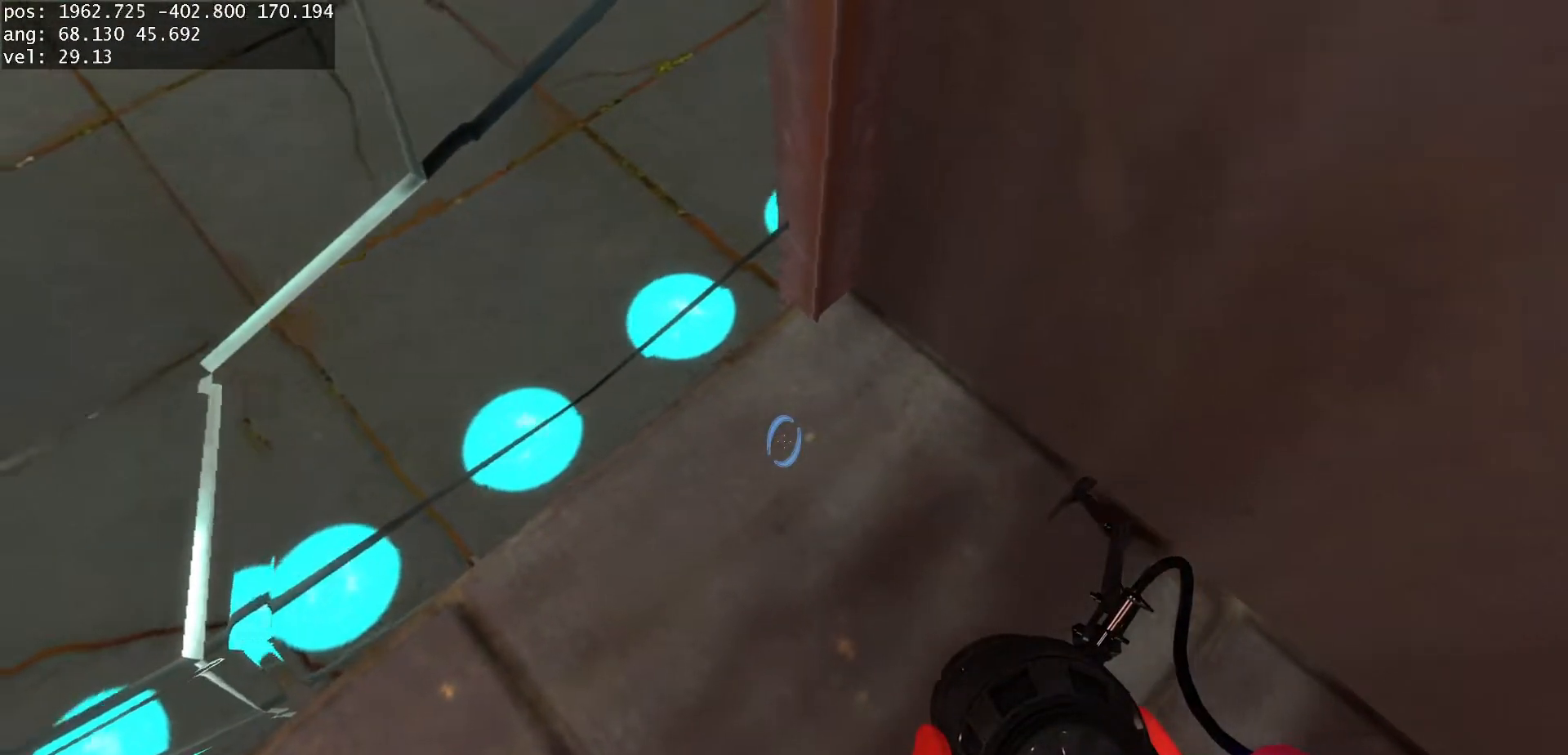
{"keys": ["duck", "w"], "mouse": [], "events": [[383, "w", "down"], [400, "a", "up"]]}
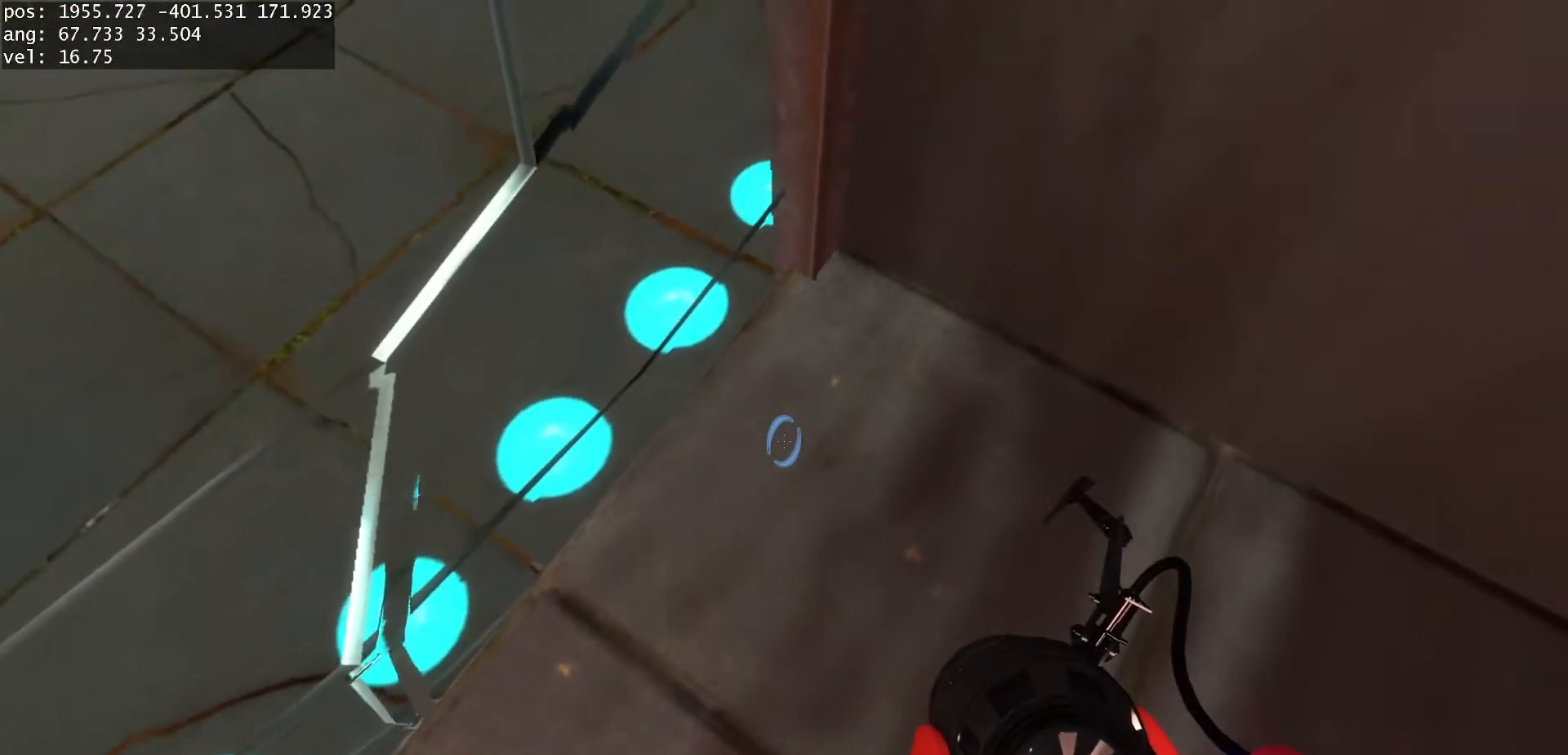
{"keys": ["duck", "w"], "mouse": [], "events": []}
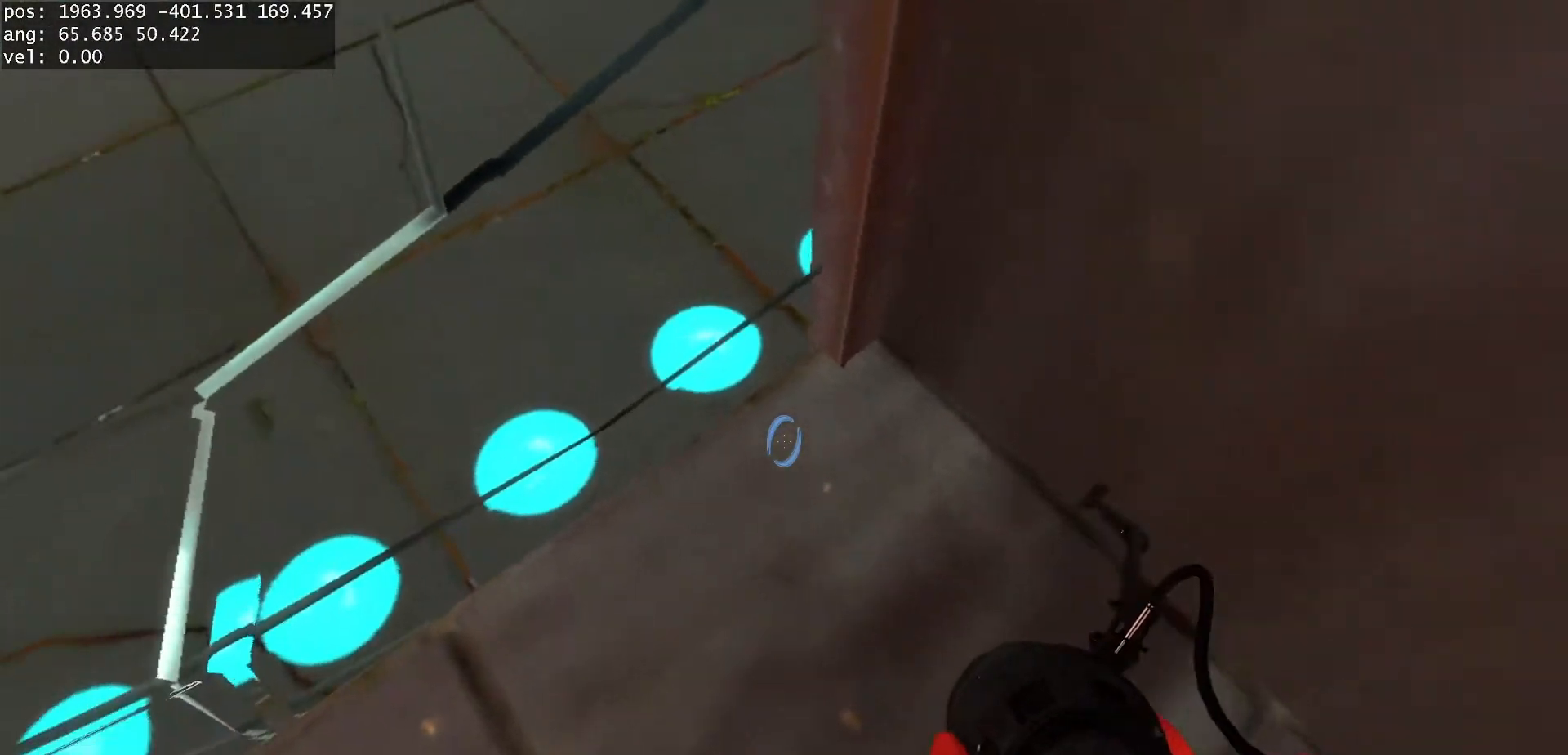
{"keys": ["d", "duck"], "mouse": [], "events": [[33, "w", "up"], [167, "d", "down"]]}
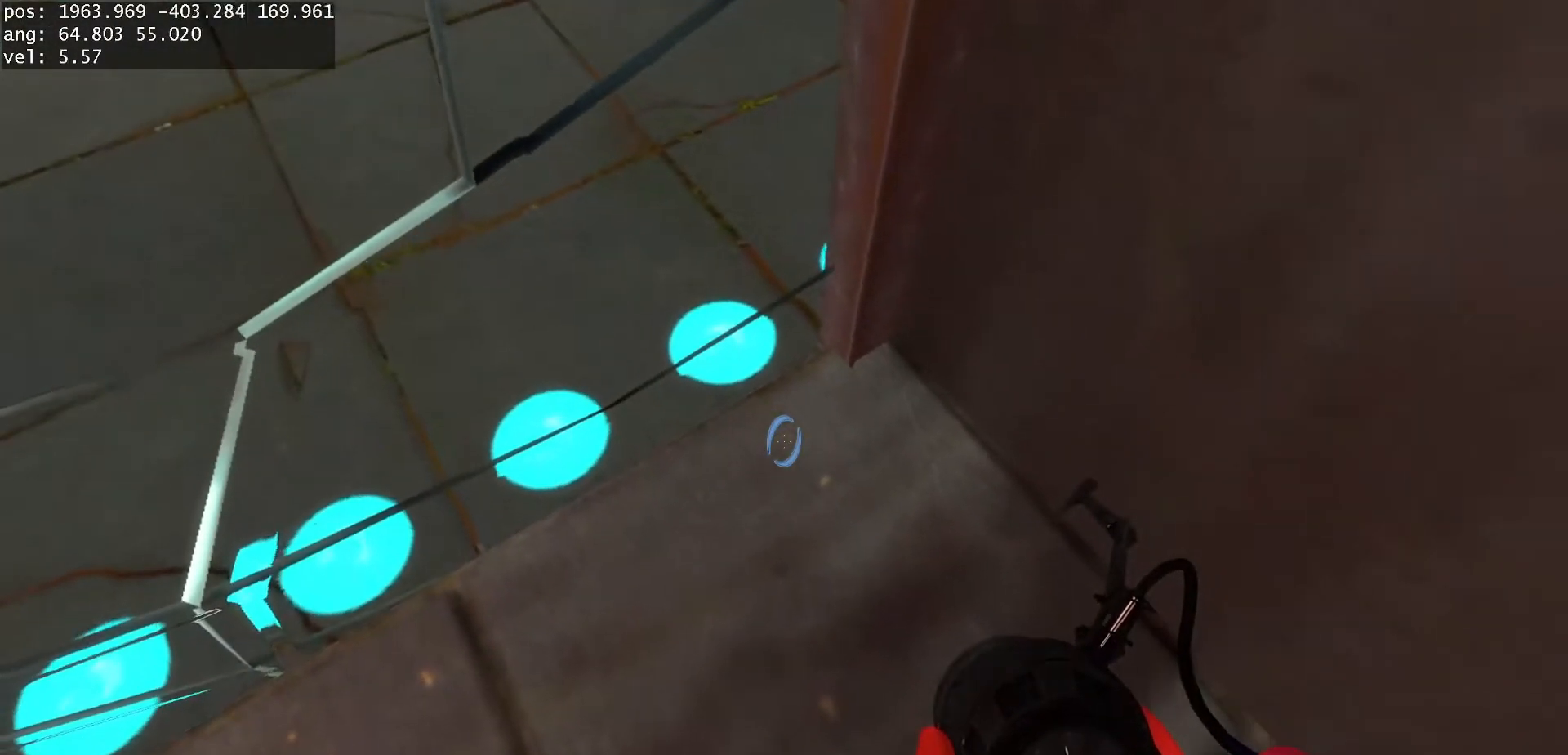
{"keys": ["duck", "w"], "mouse": [], "events": [[250, "w", "down"], [300, "d", "up"]]}
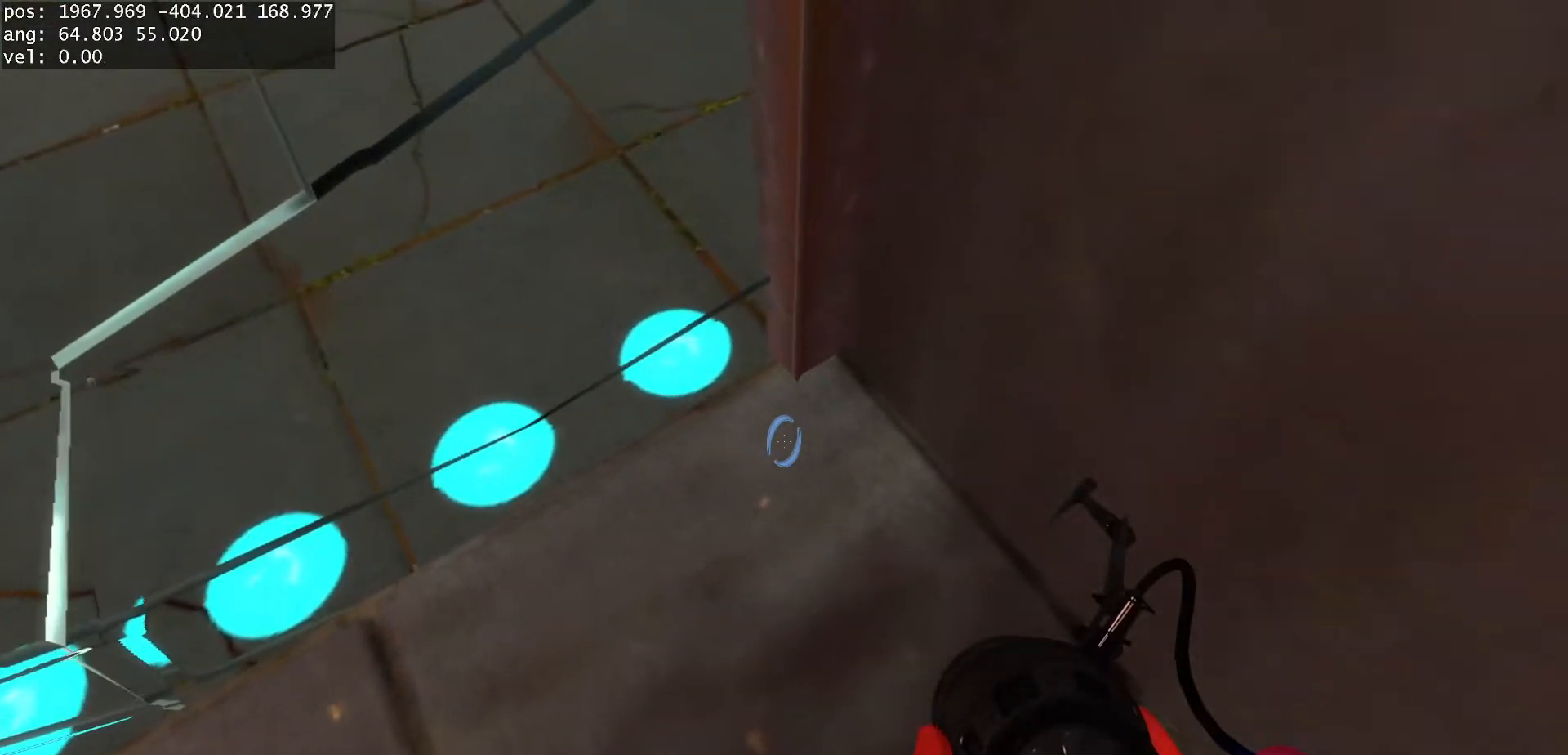
{"keys": ["s"], "mouse": [], "events": [[167, "w", "up"], [267, "s", "down"], [283, "a", "down"], [400, "duck", "up"], [417, "a", "up"]]}
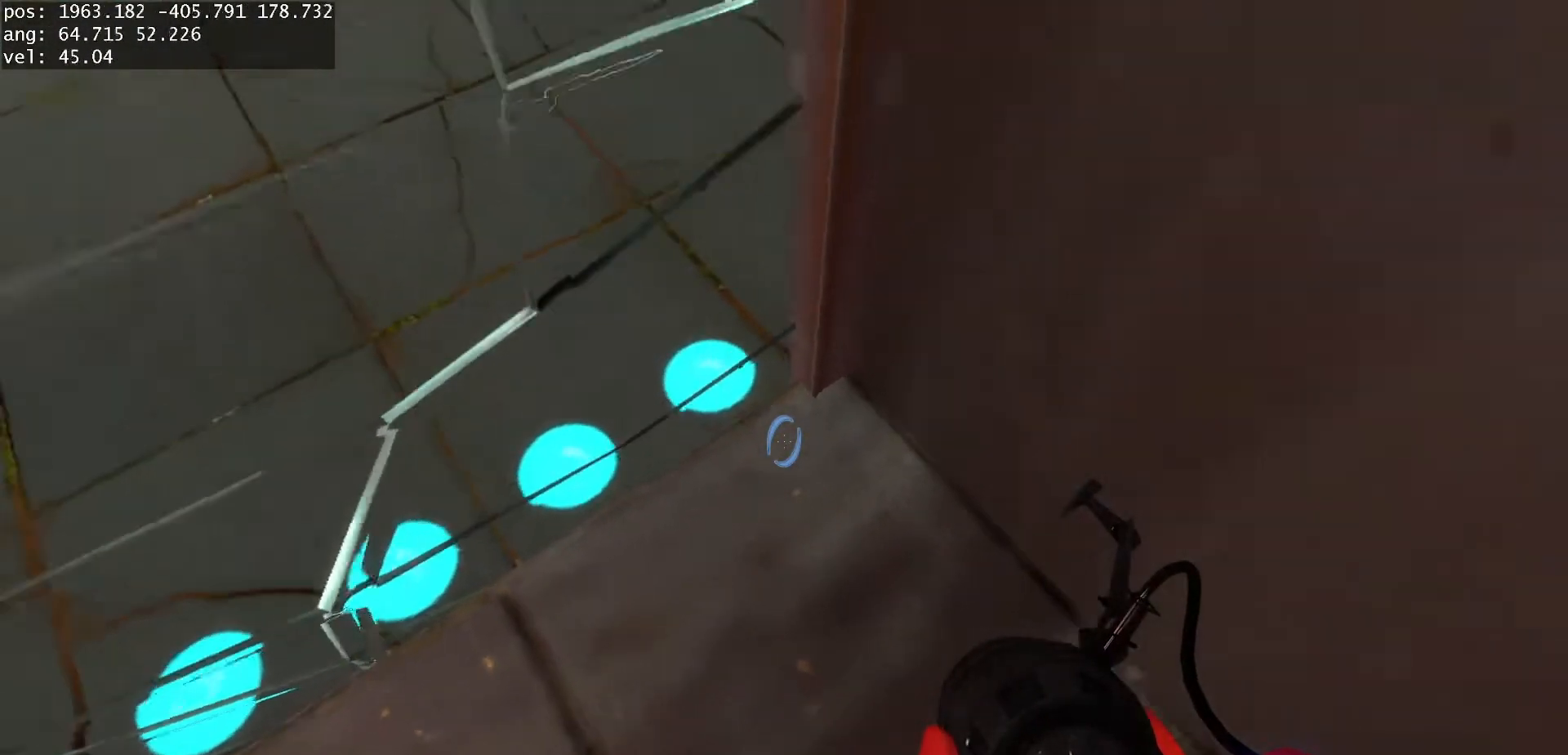
{"keys": [], "mouse": [], "events": [[300, "a", "down"], [383, "s", "up"], [433, "a", "up"]]}
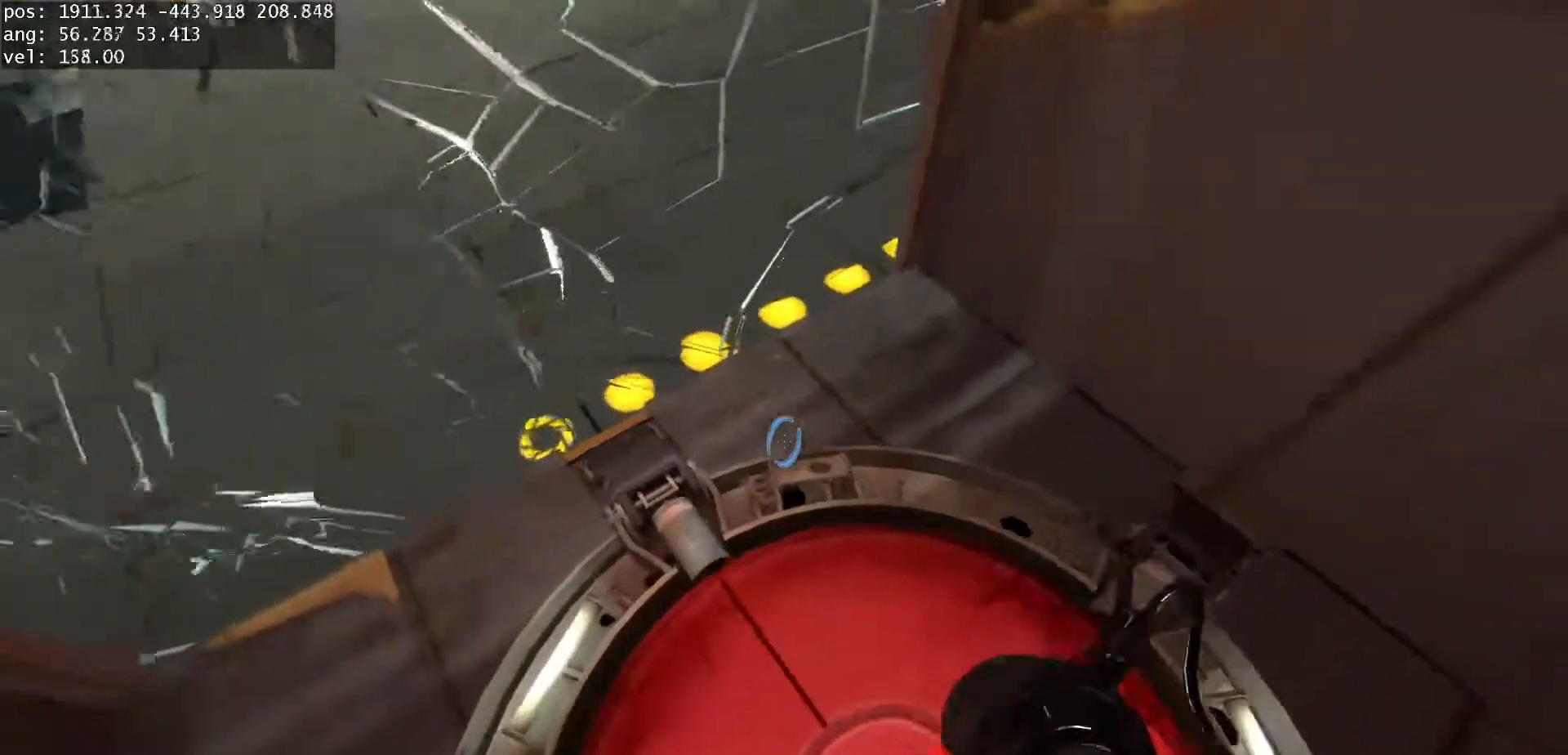
{"keys": ["w"], "mouse": [], "events": [[167, "w", "down"]]}
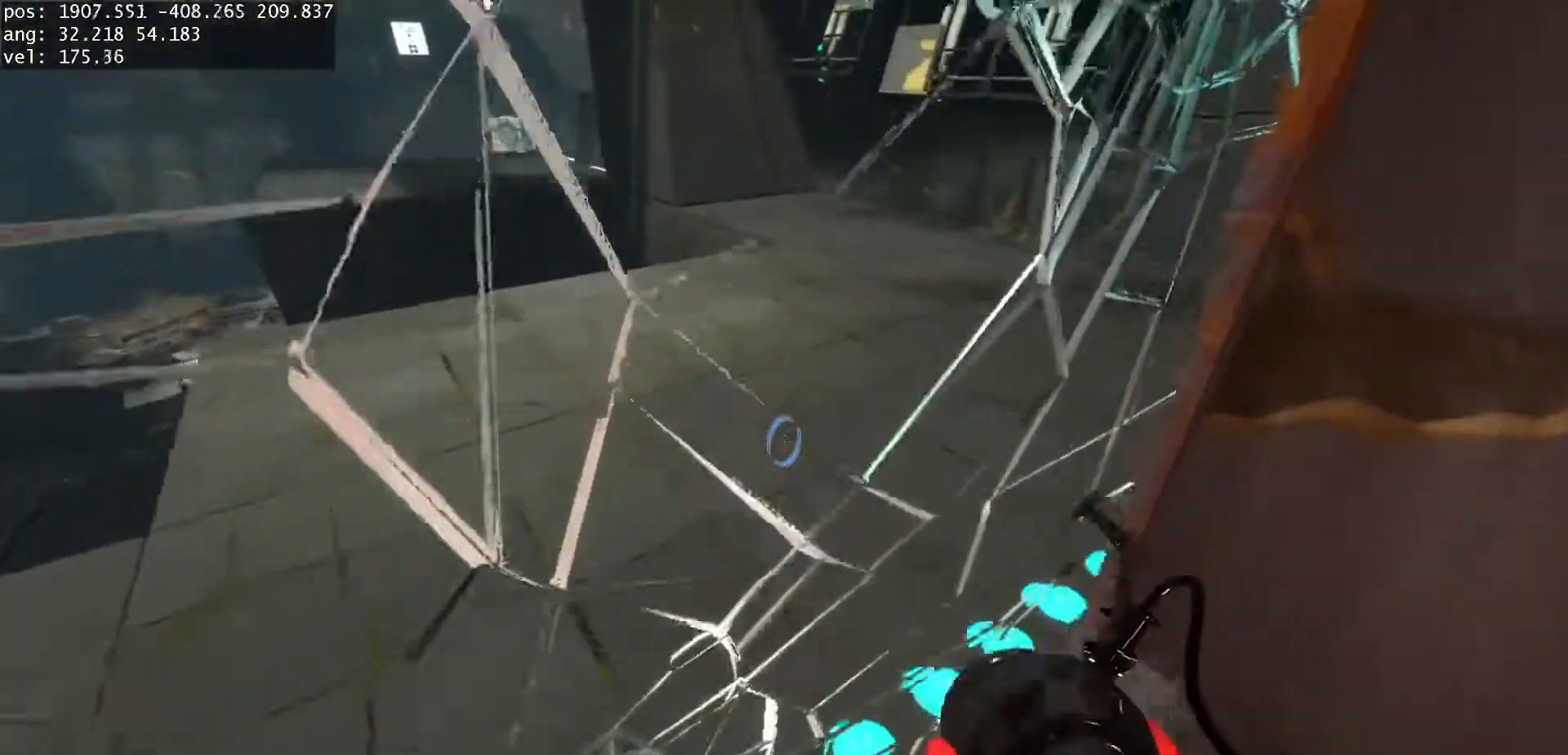
{"keys": ["w"], "mouse": [], "events": []}
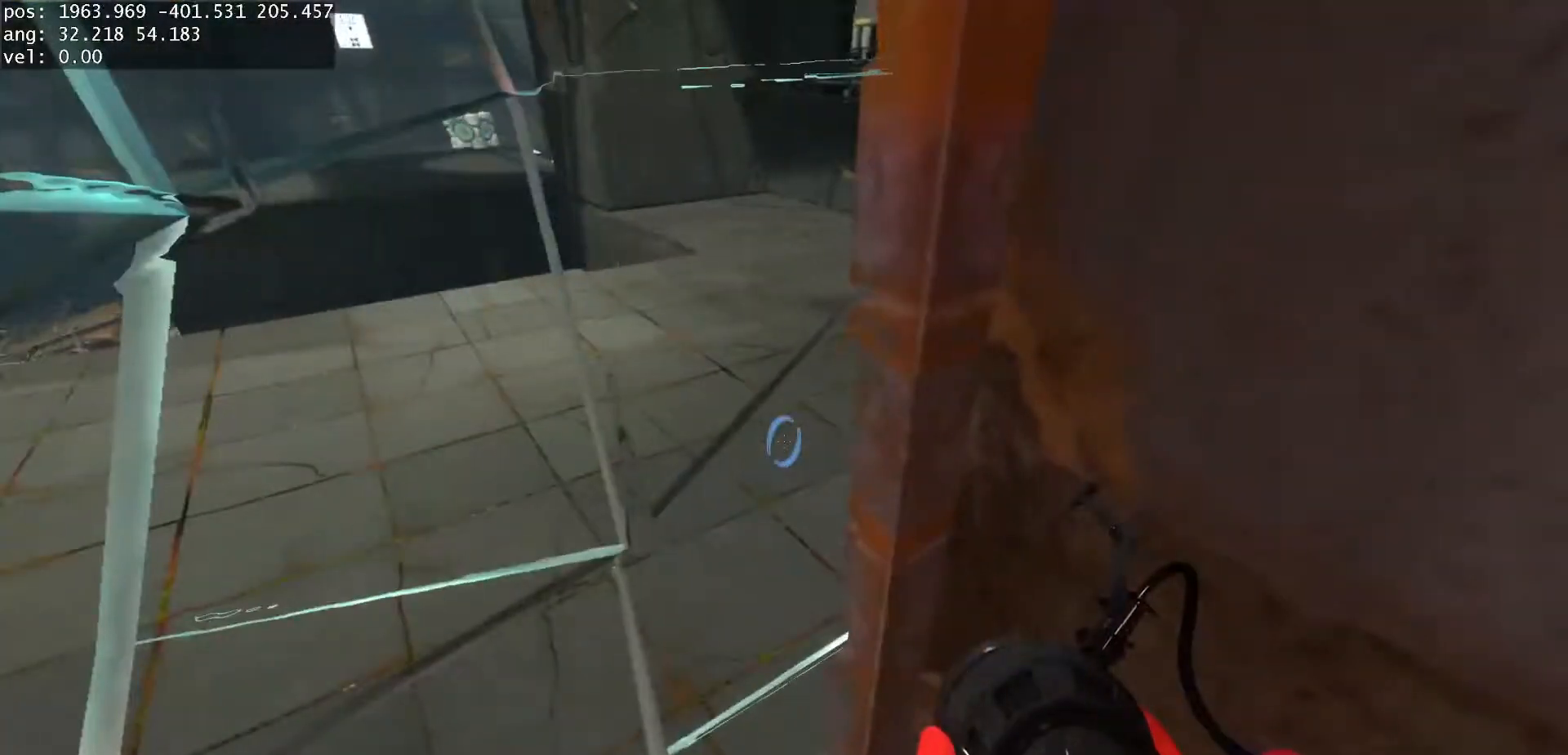
{"keys": [], "mouse": [], "events": [[133, "w", "up"]]}
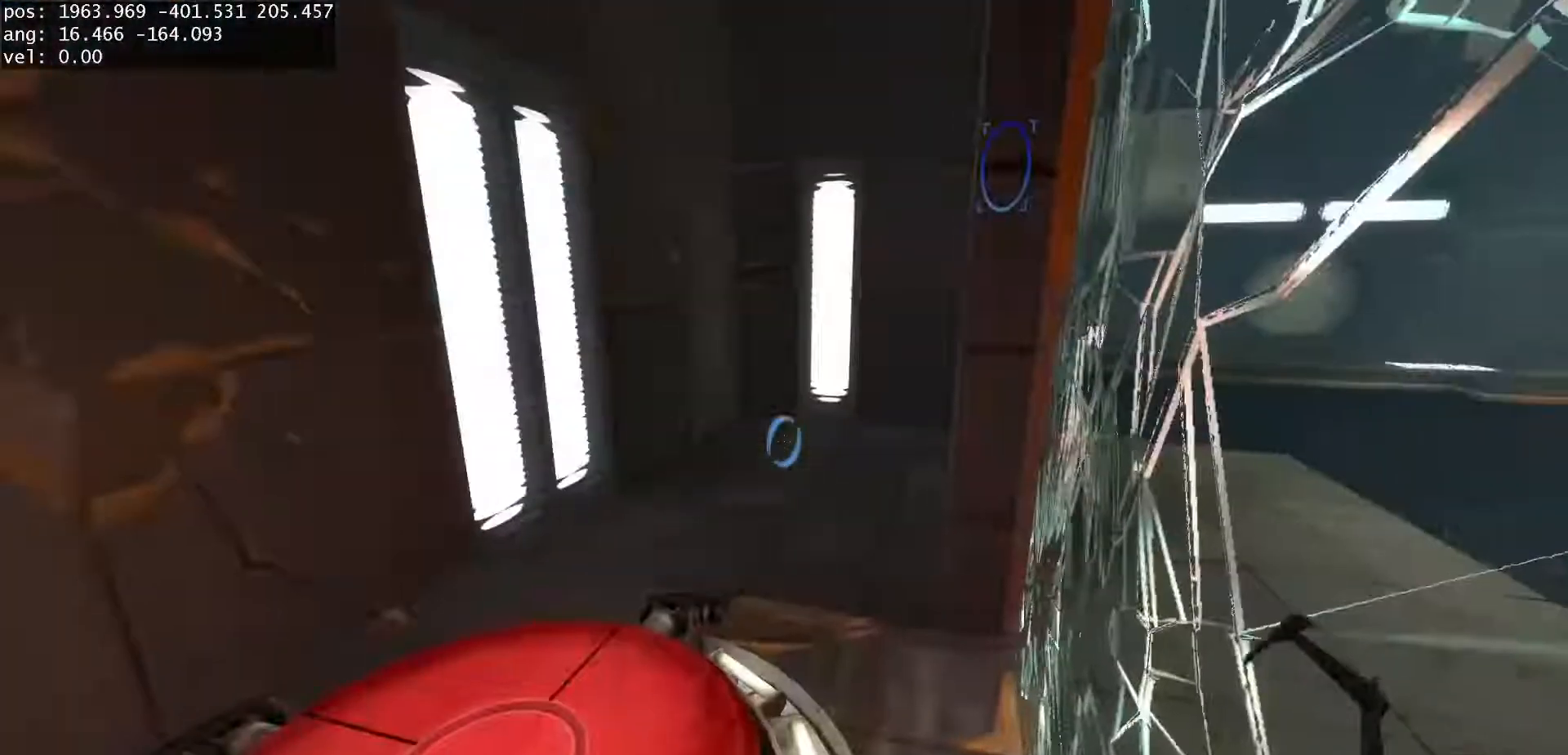
{"keys": [], "mouse": [], "events": []}
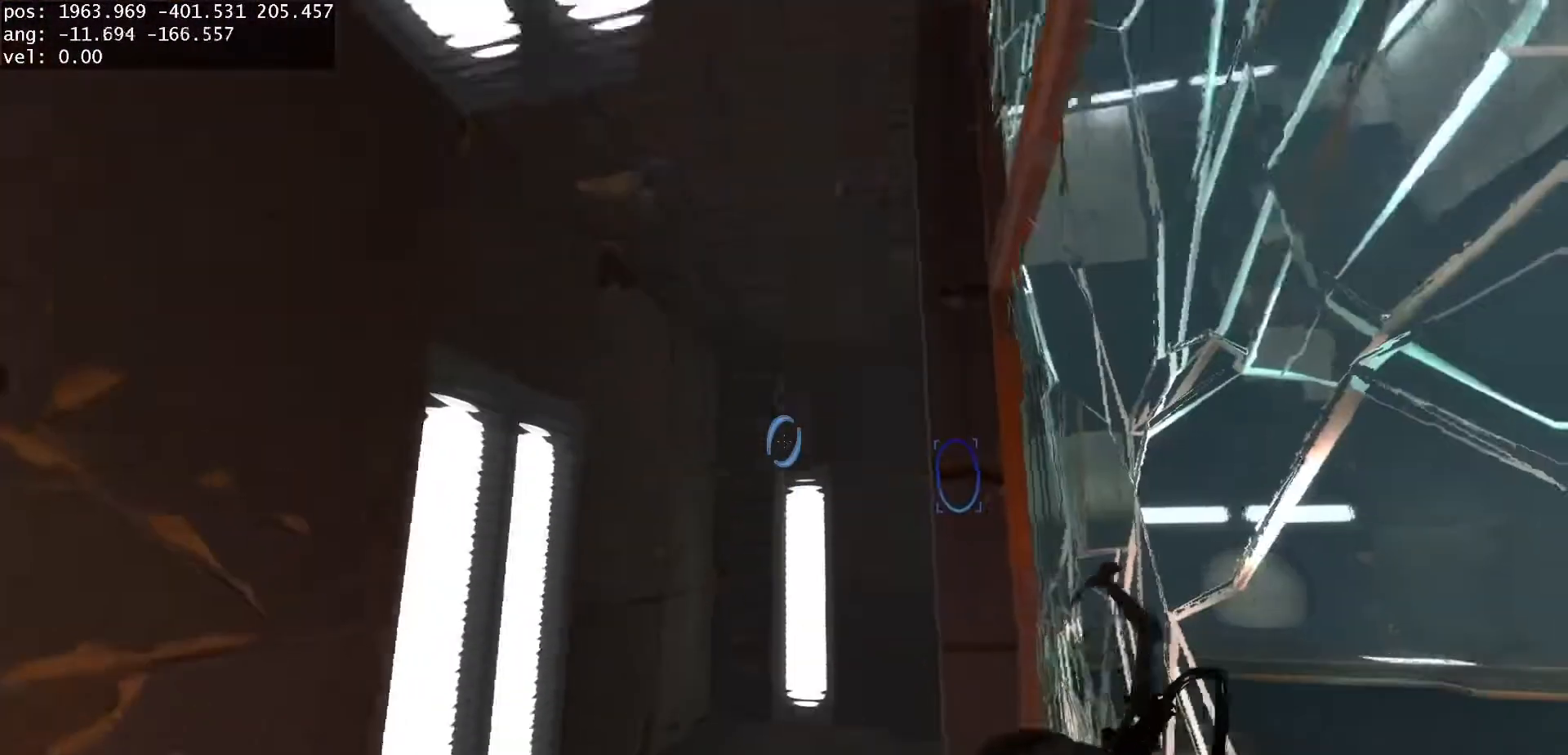
{"keys": [], "mouse": [], "events": []}
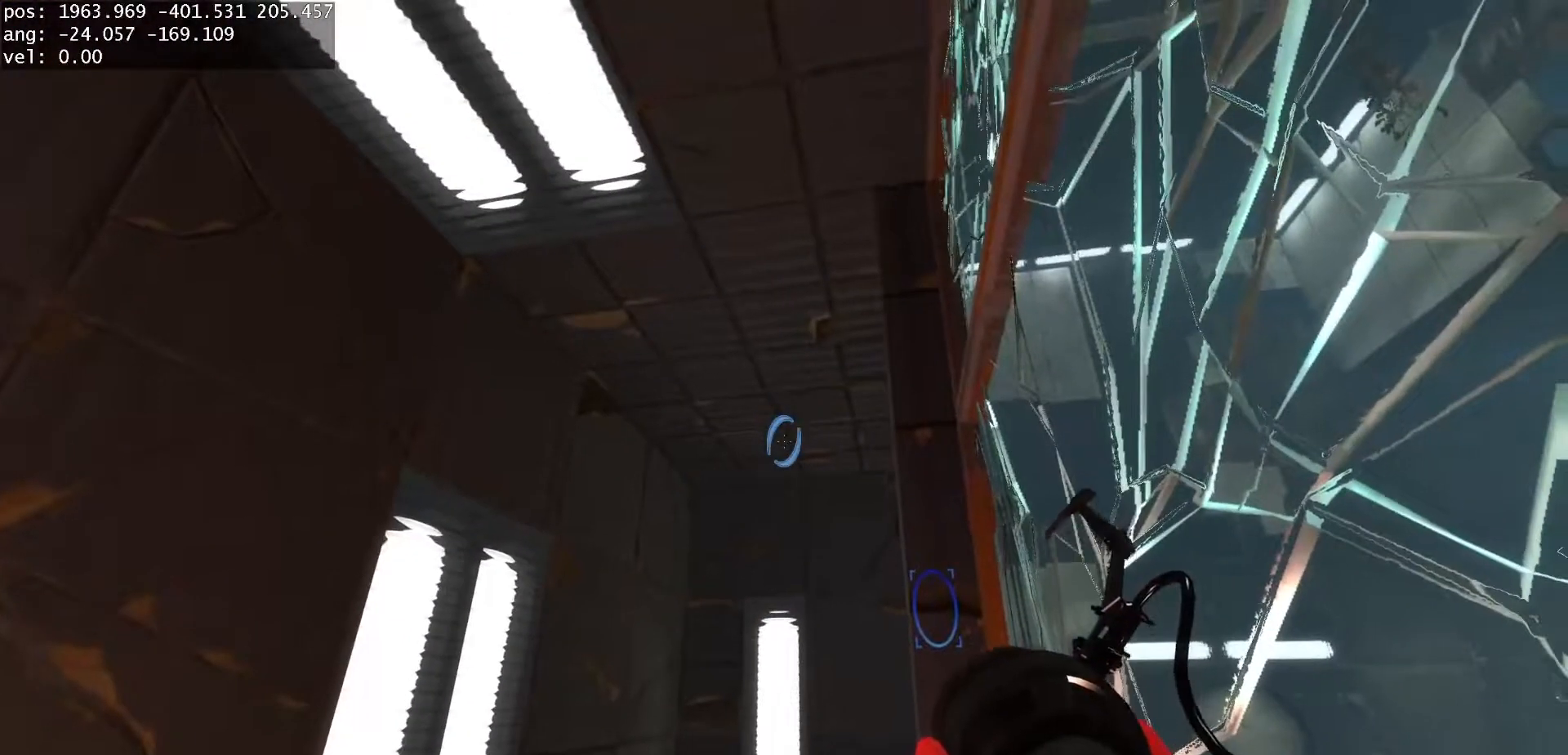
{"keys": [], "mouse": [], "events": []}
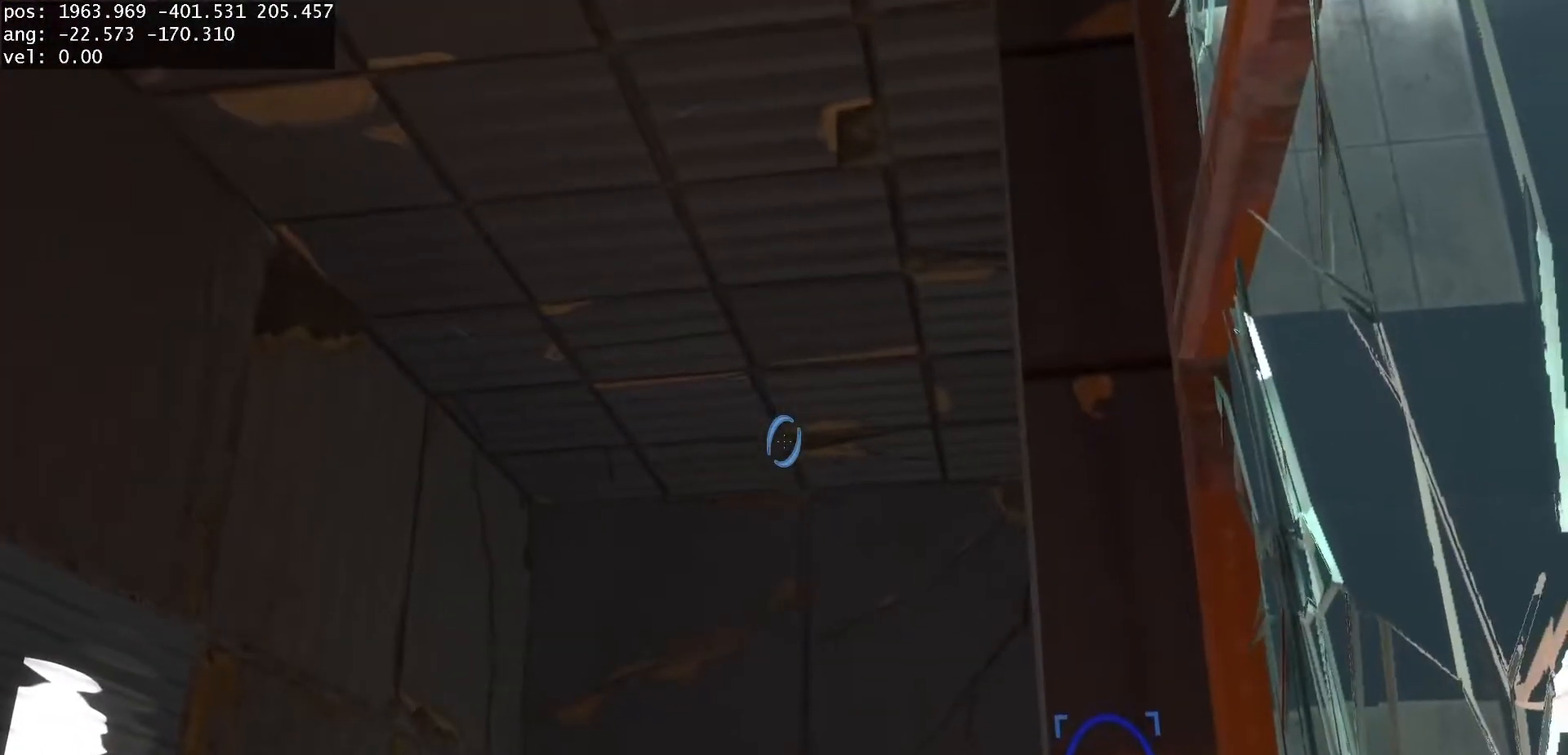
{"keys": [], "mouse": [], "events": []}
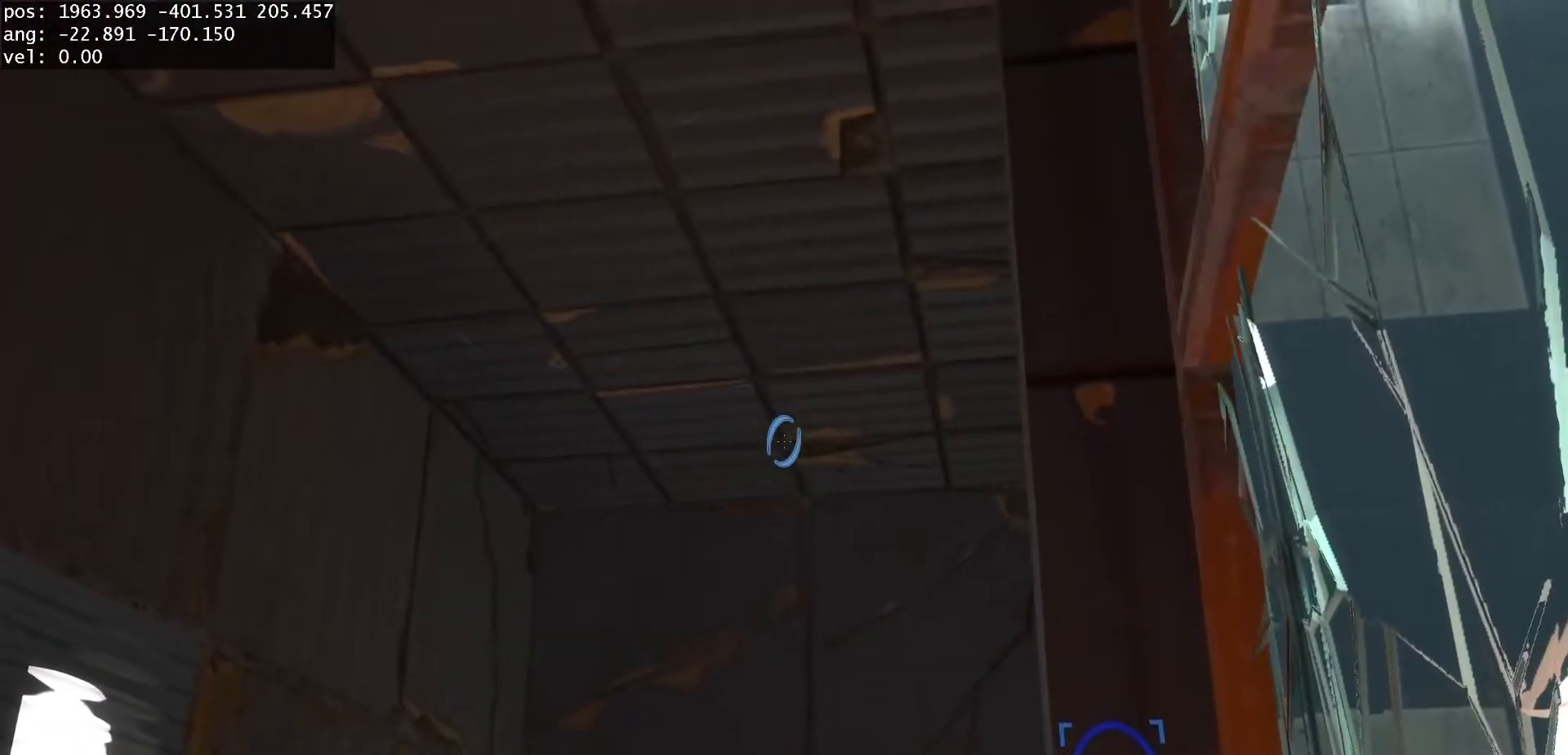
{"keys": [], "mouse": [], "events": []}
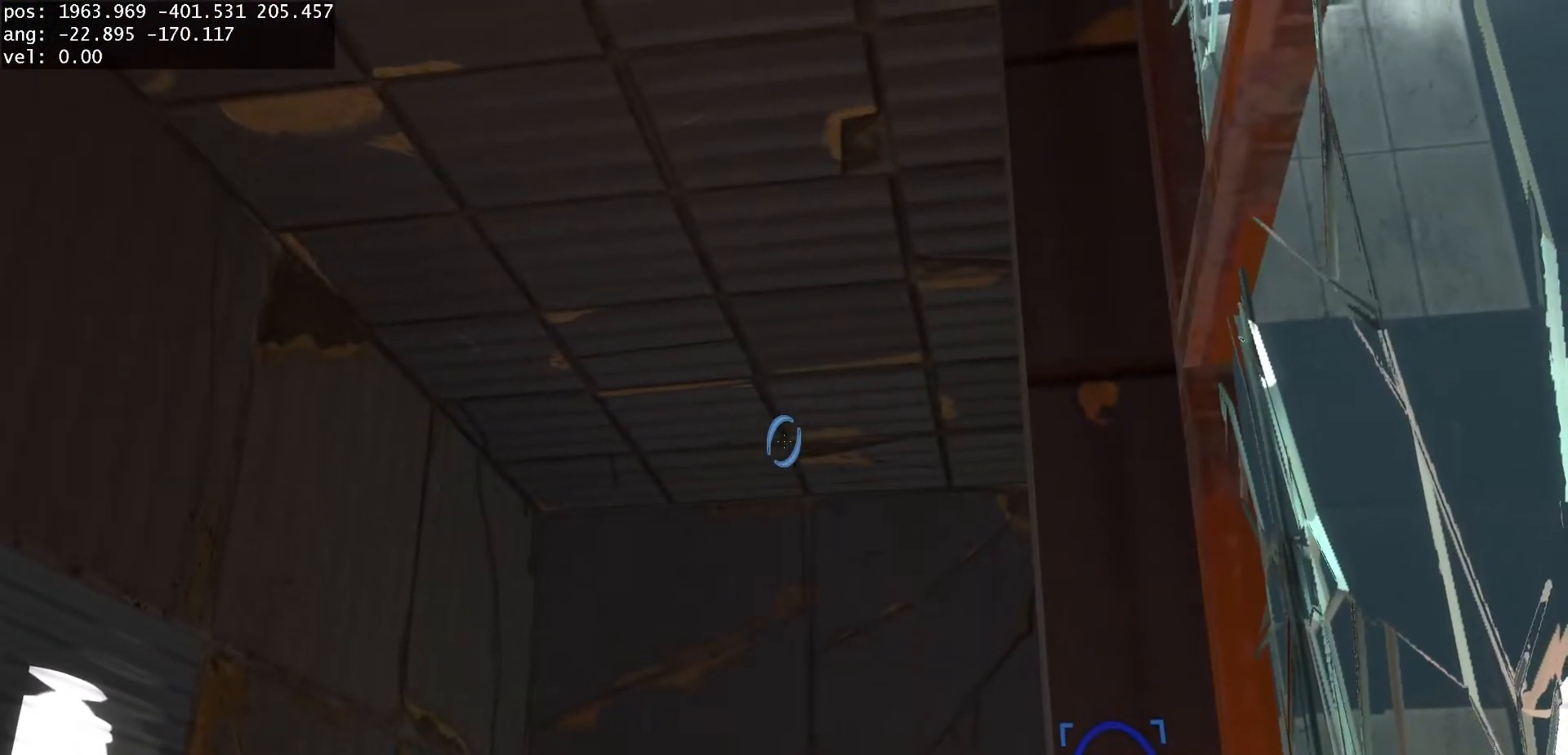
{"keys": [], "mouse": [], "events": [[183, "mouse_left", "down"], [300, "mouse_left", "up"]]}
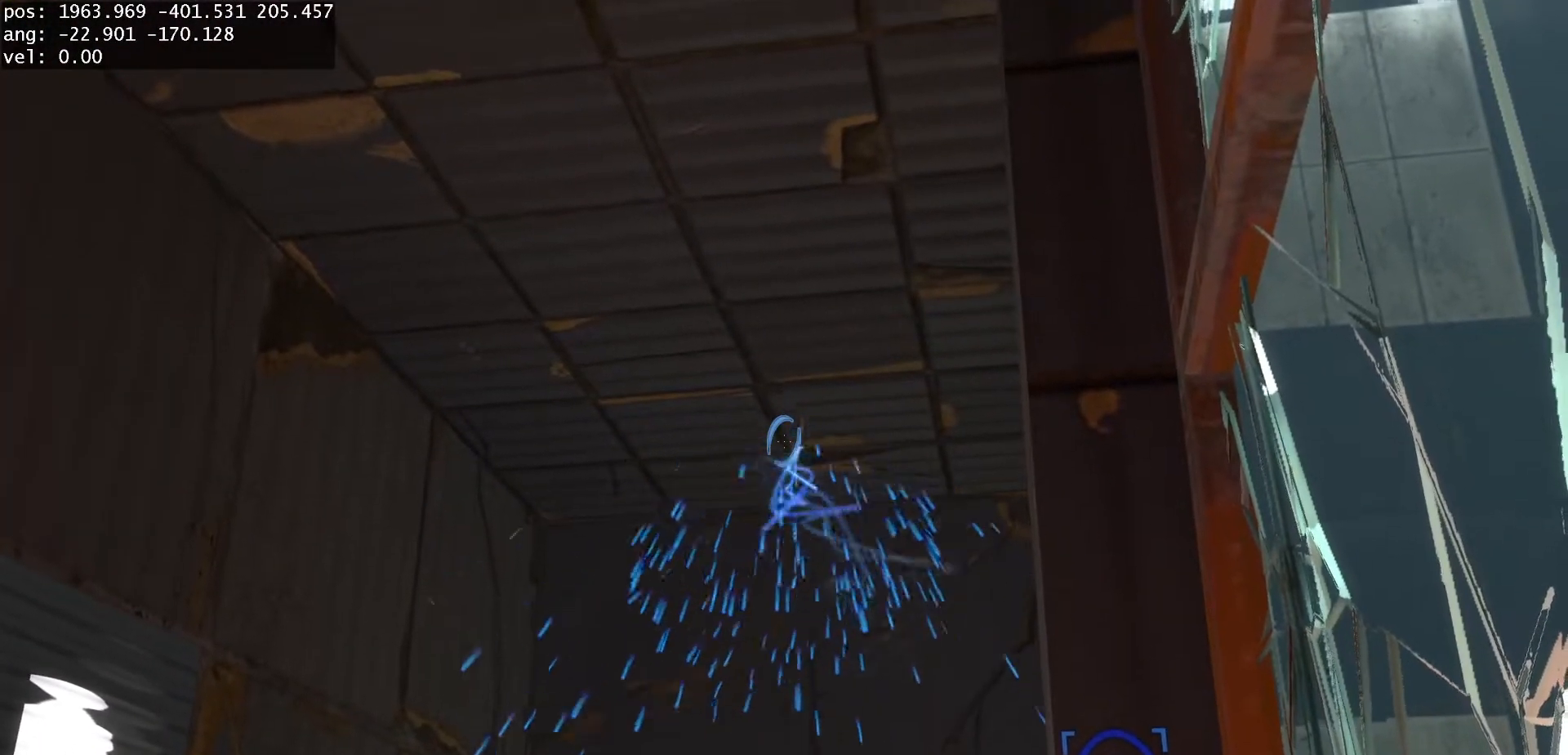
{"keys": [], "mouse": [], "events": []}
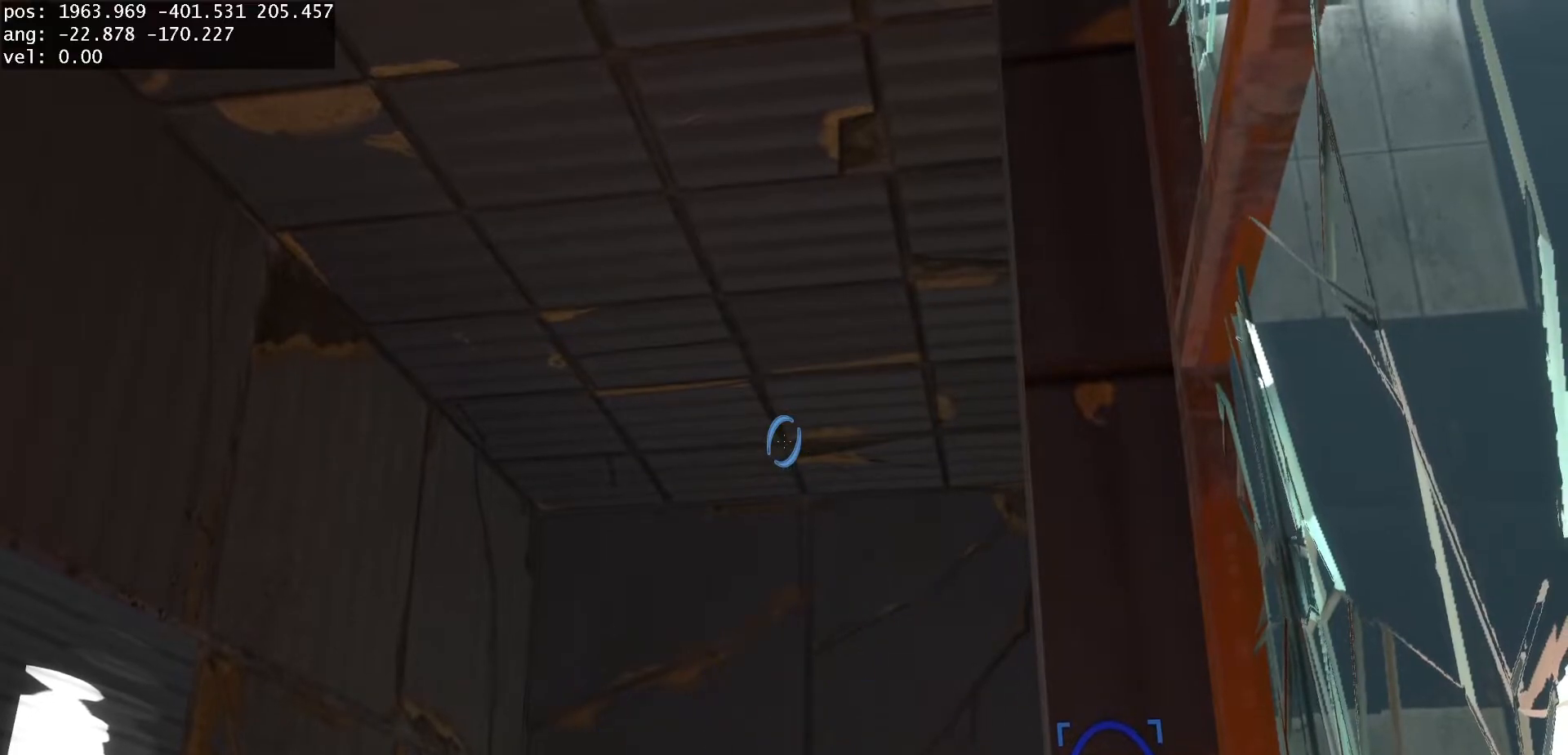
{"keys": [], "mouse": [], "events": [[450, "mouse_left", "down"], [500, "mouse_left", "up"]]}
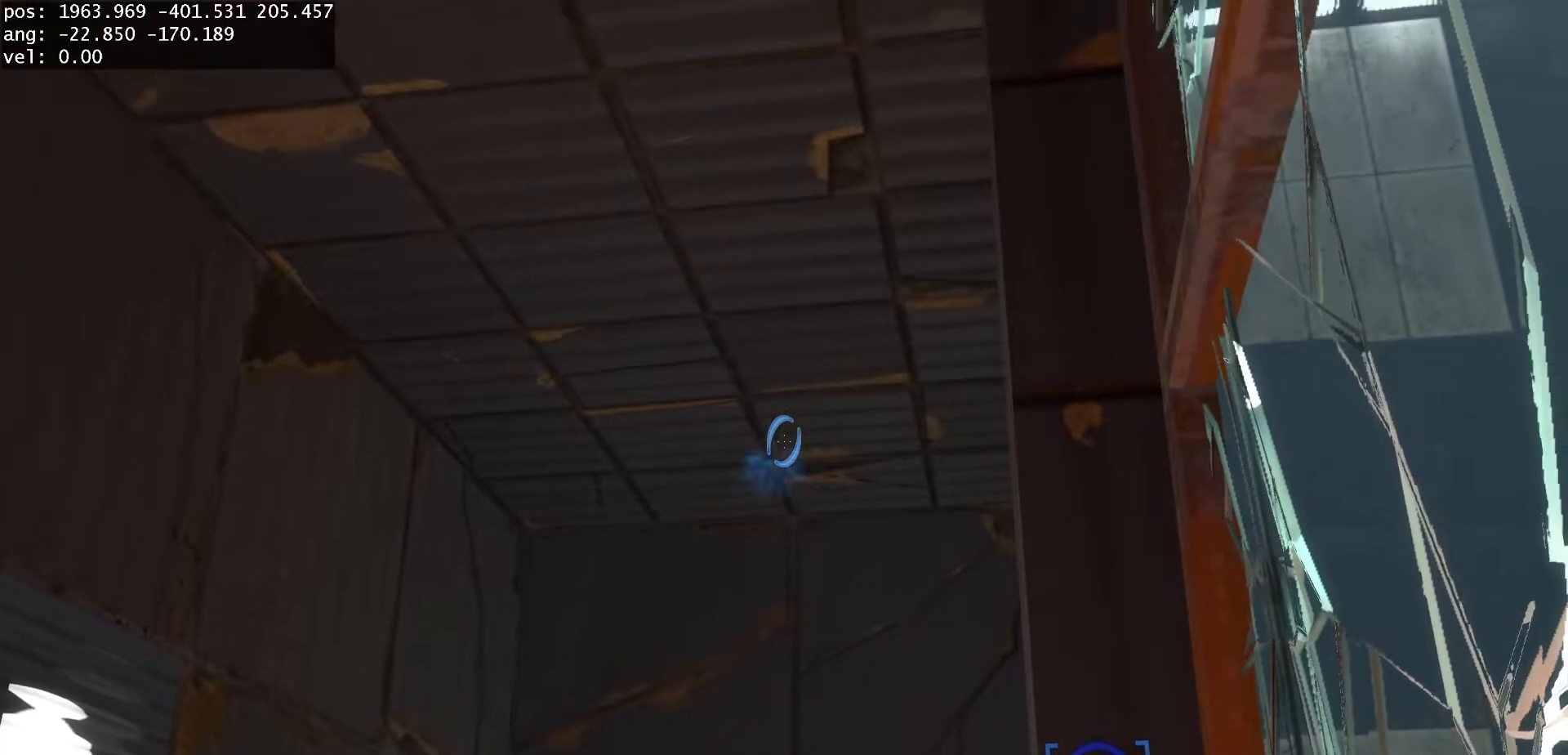
{"keys": [], "mouse": [], "events": [[250, "jump", "down"], [317, "jump", "up"]]}
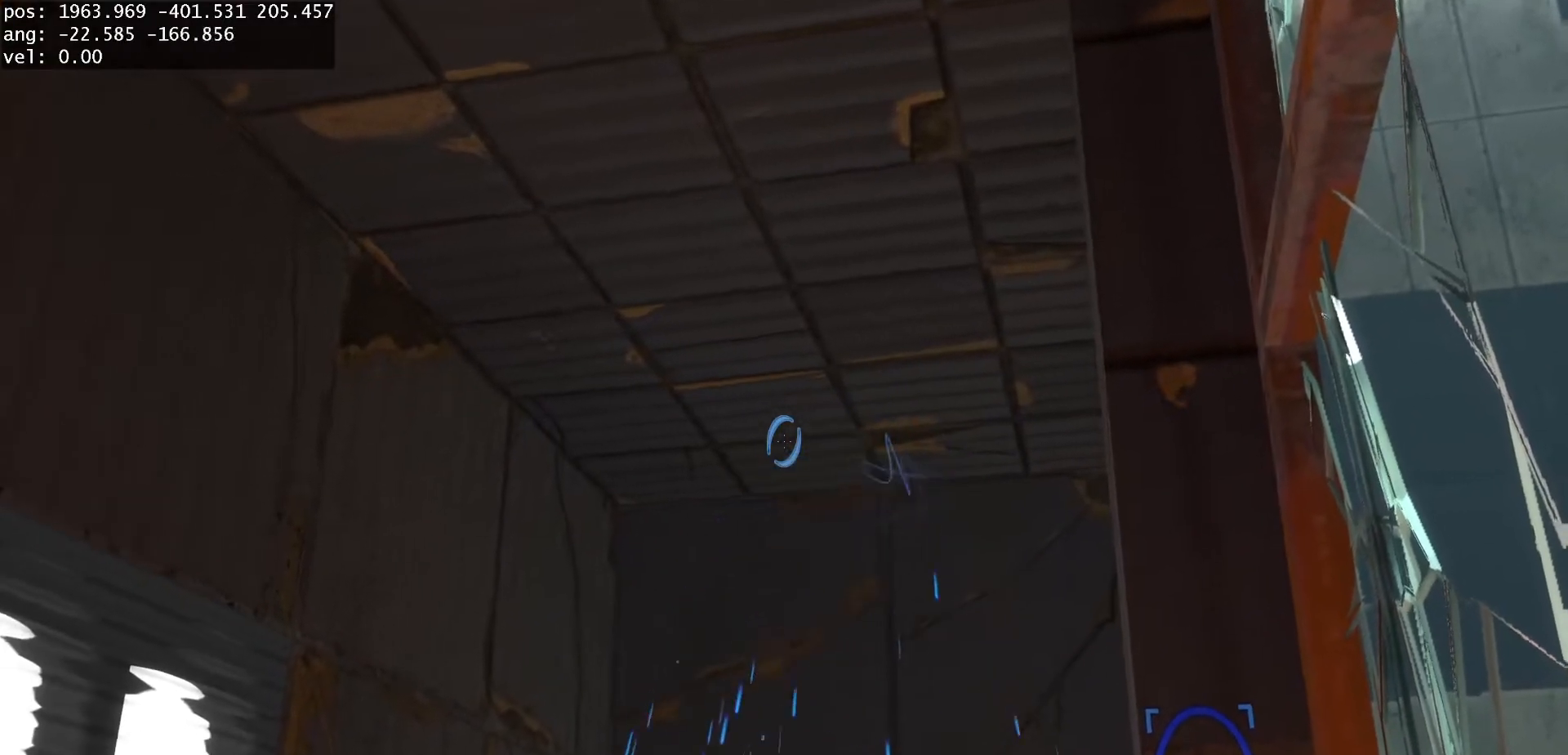
{"keys": [], "mouse": [], "events": [[300, "jump", "down"], [367, "jump", "up"]]}
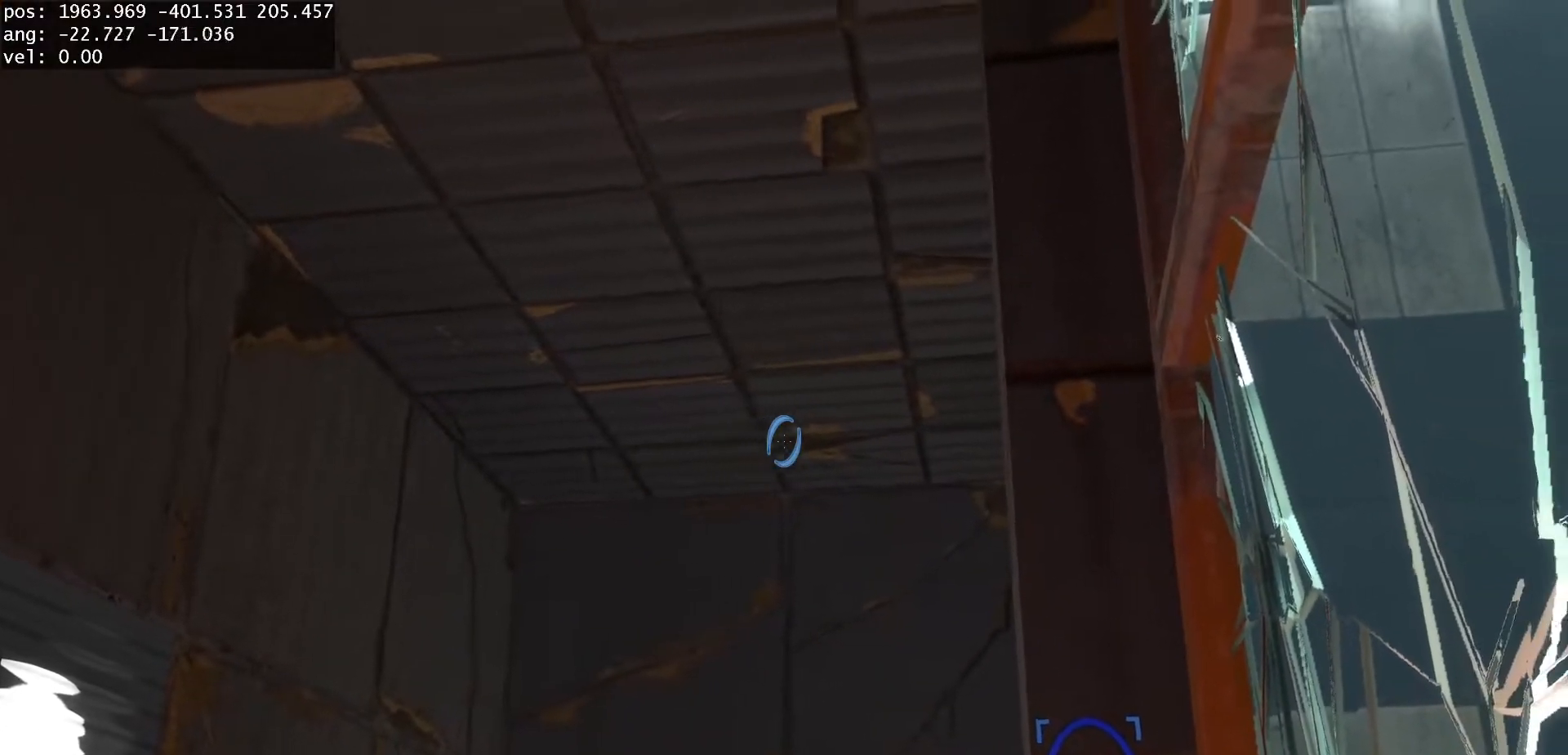
{"keys": ["jump"], "mouse": [], "events": [[333, "jump", "down"]]}